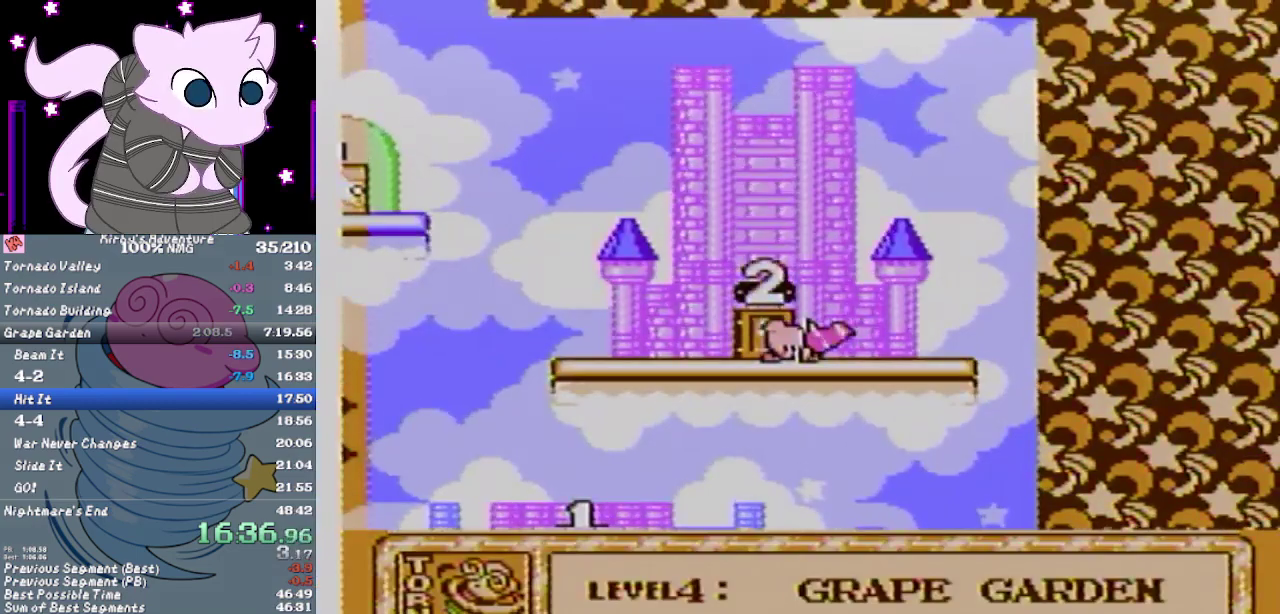
Gameplay with a controller (Nintendo layout); each line is a JSON object with the inputs held at the frame after it. "events" lists button and stick changes between this image and that frame as [ms after this image, input, new state], when the widget could be followed in between. Not read: L3 R3.
{"buttons": ["DPAD_RIGHT"], "events": [[467, "DPAD_RIGHT", "down"]]}
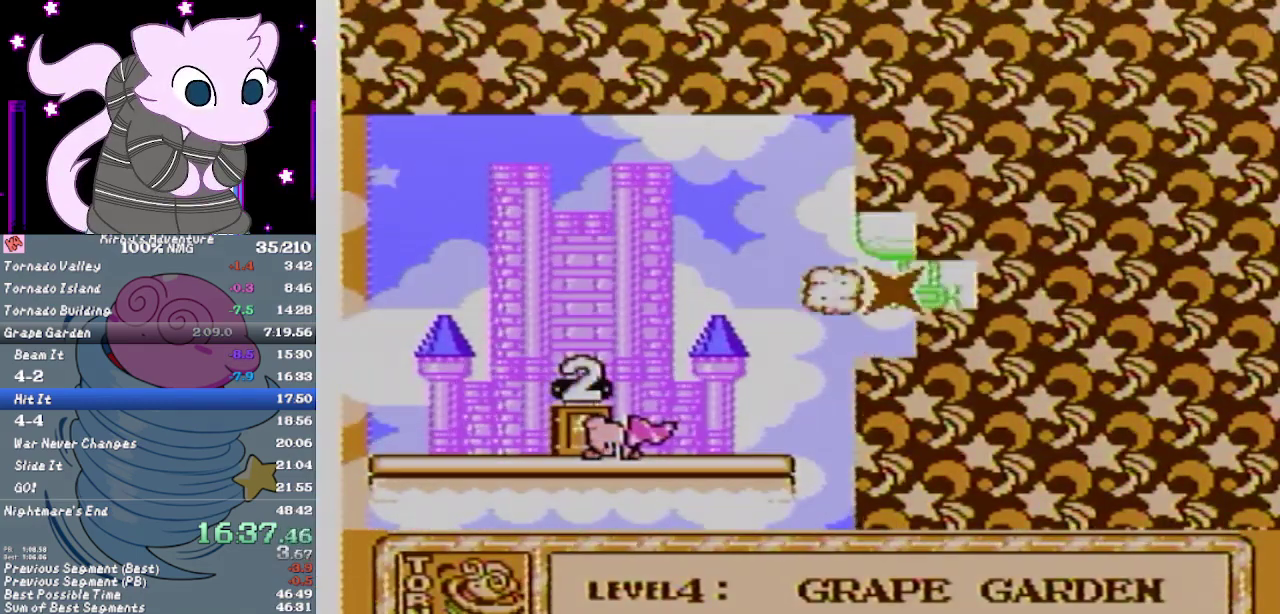
{"buttons": ["DPAD_RIGHT"], "events": []}
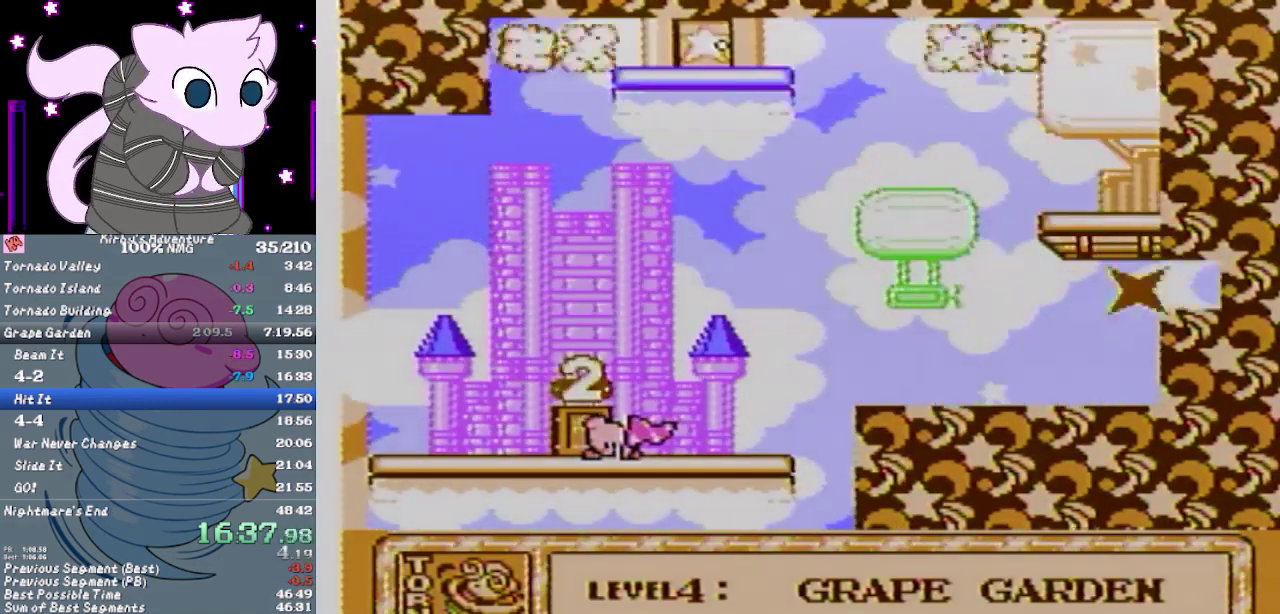
{"buttons": ["DPAD_RIGHT"], "events": []}
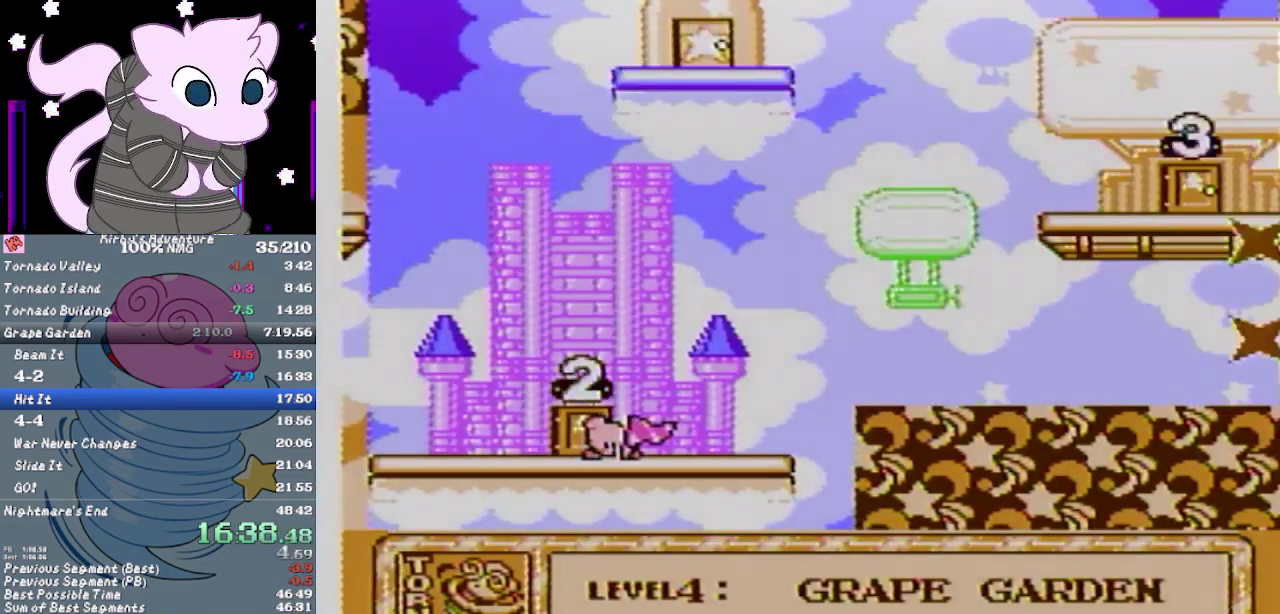
{"buttons": ["DPAD_RIGHT"], "events": []}
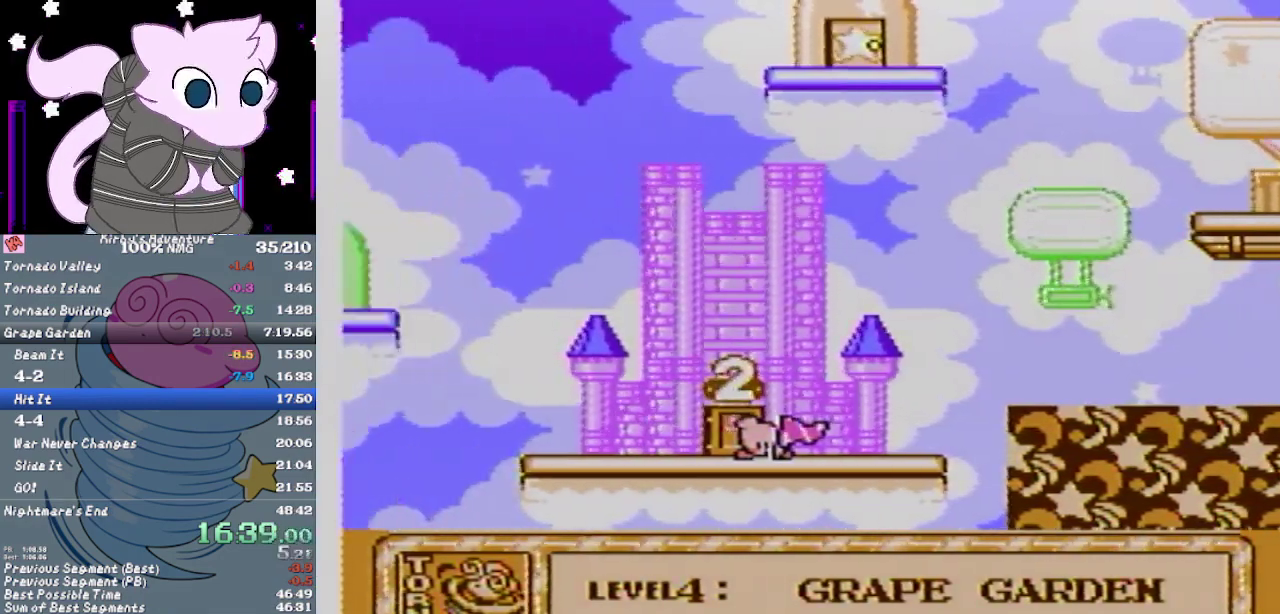
{"buttons": ["DPAD_RIGHT"], "events": []}
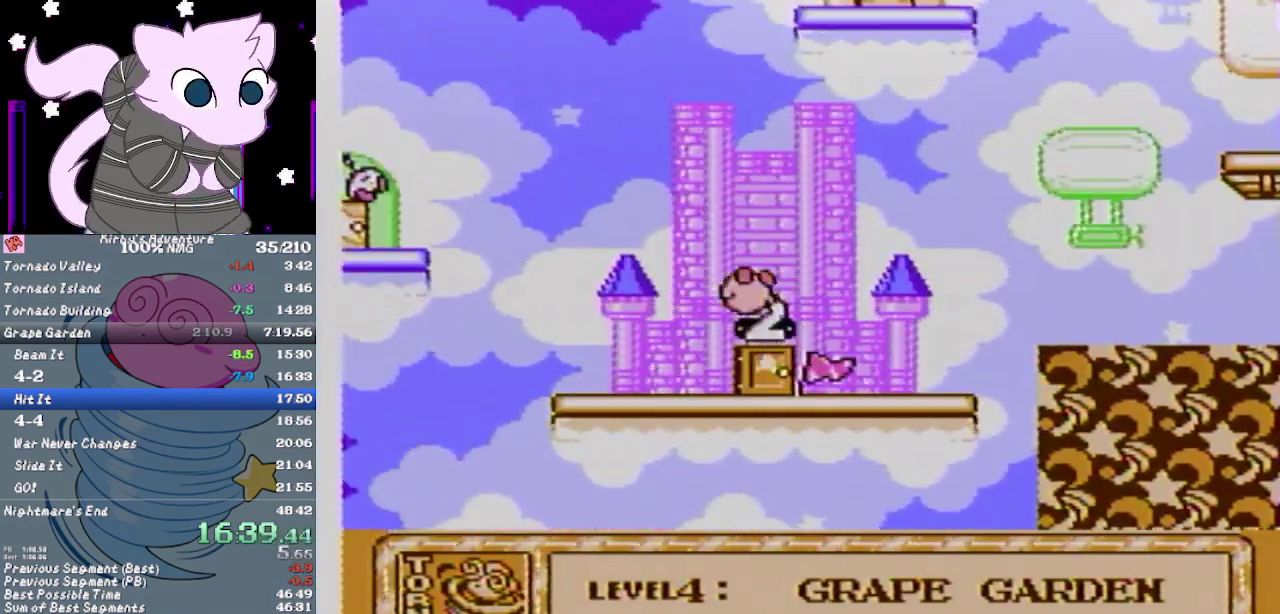
{"buttons": ["DPAD_RIGHT"], "events": []}
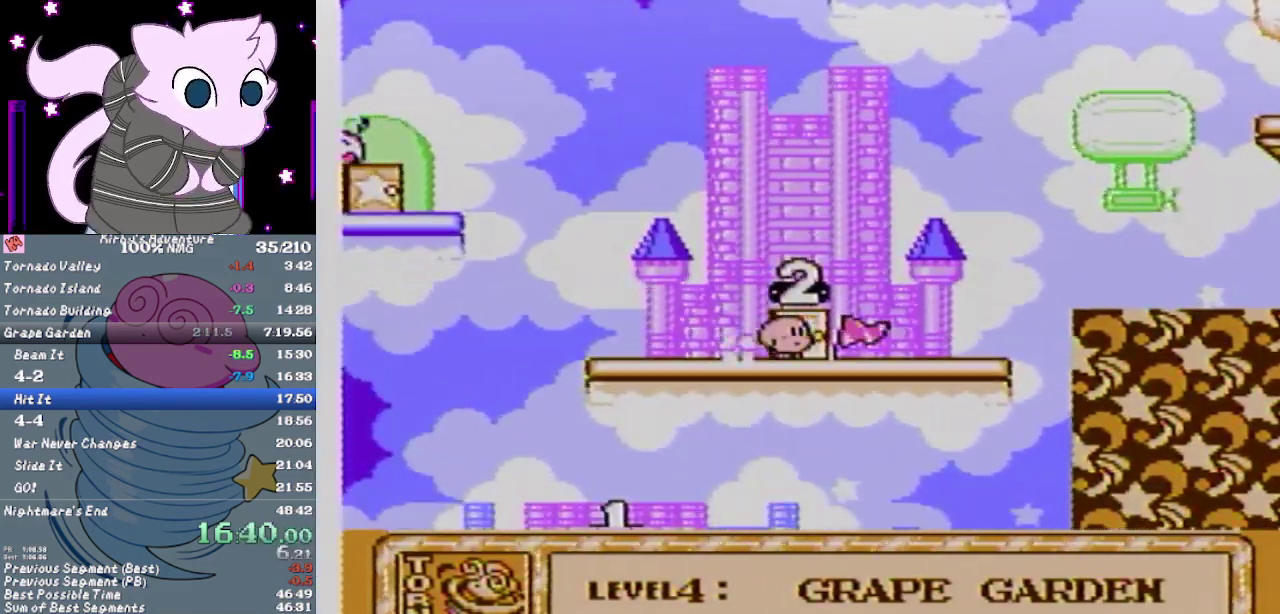
{"buttons": ["A", "DPAD_RIGHT"], "events": [[450, "A", "down"]]}
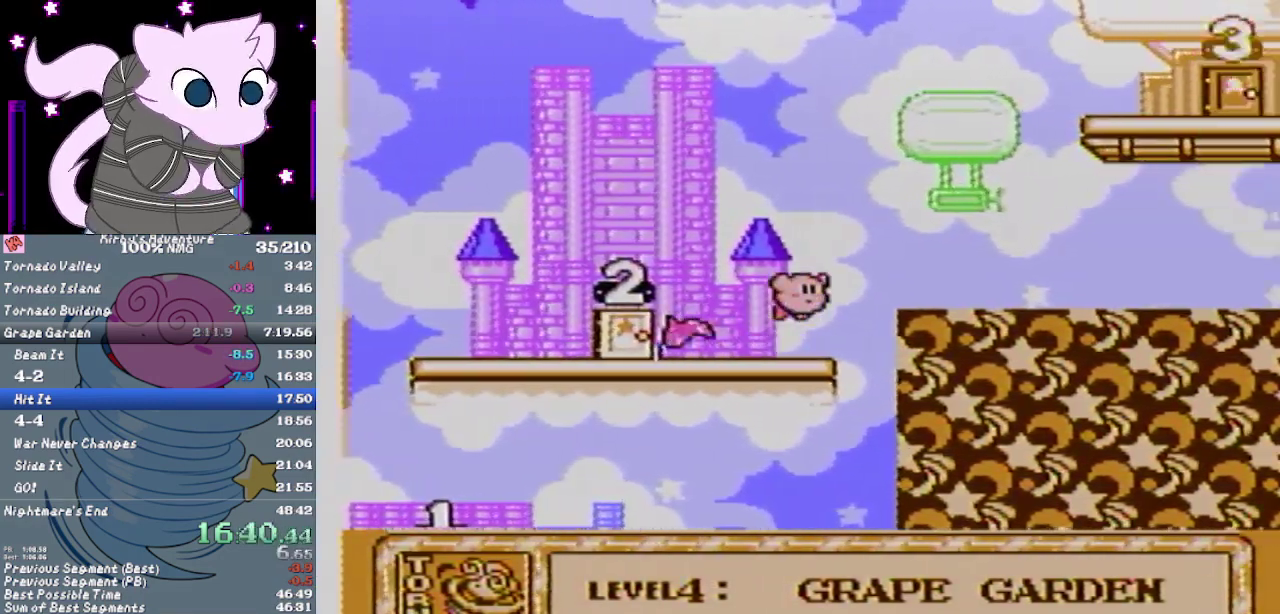
{"buttons": ["DPAD_RIGHT"], "events": [[133, "A", "up"]]}
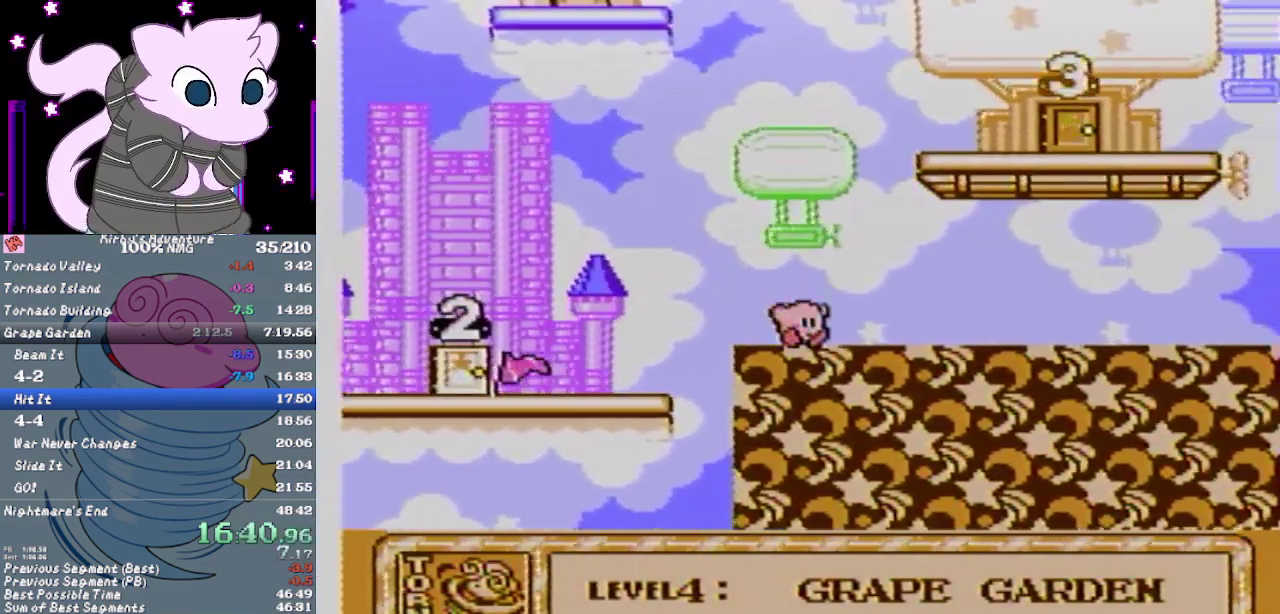
{"buttons": ["A", "DPAD_RIGHT"], "events": [[83, "A", "down"]]}
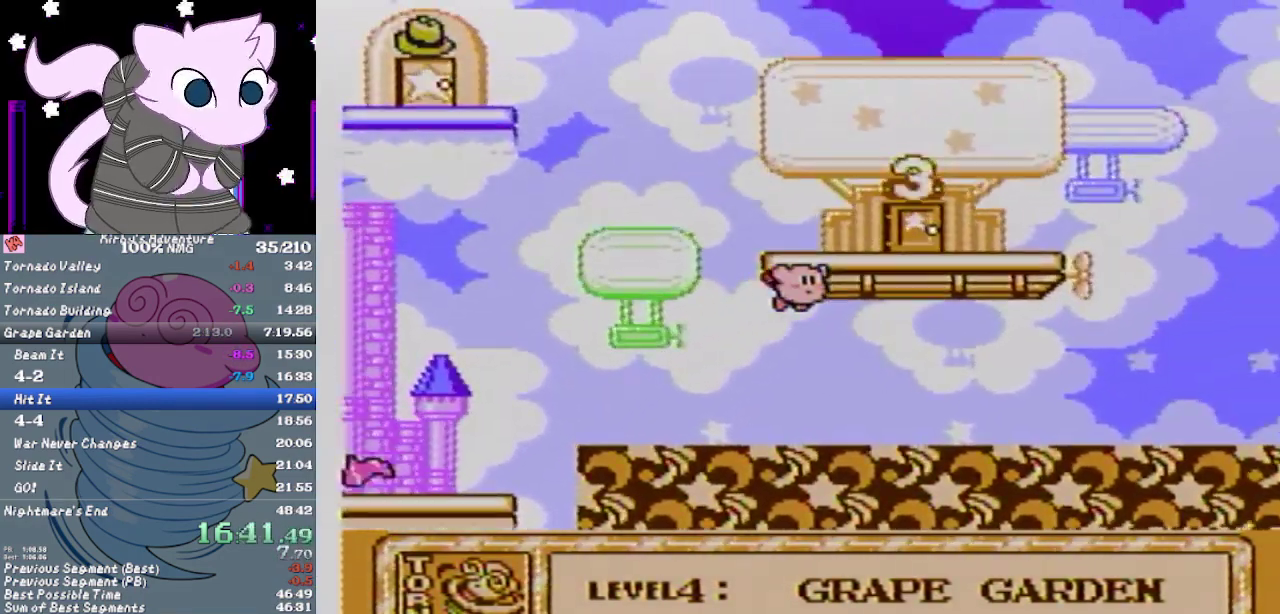
{"buttons": ["A", "DPAD_UP"], "events": [[50, "DPAD_UP", "down"], [317, "DPAD_RIGHT", "up"]]}
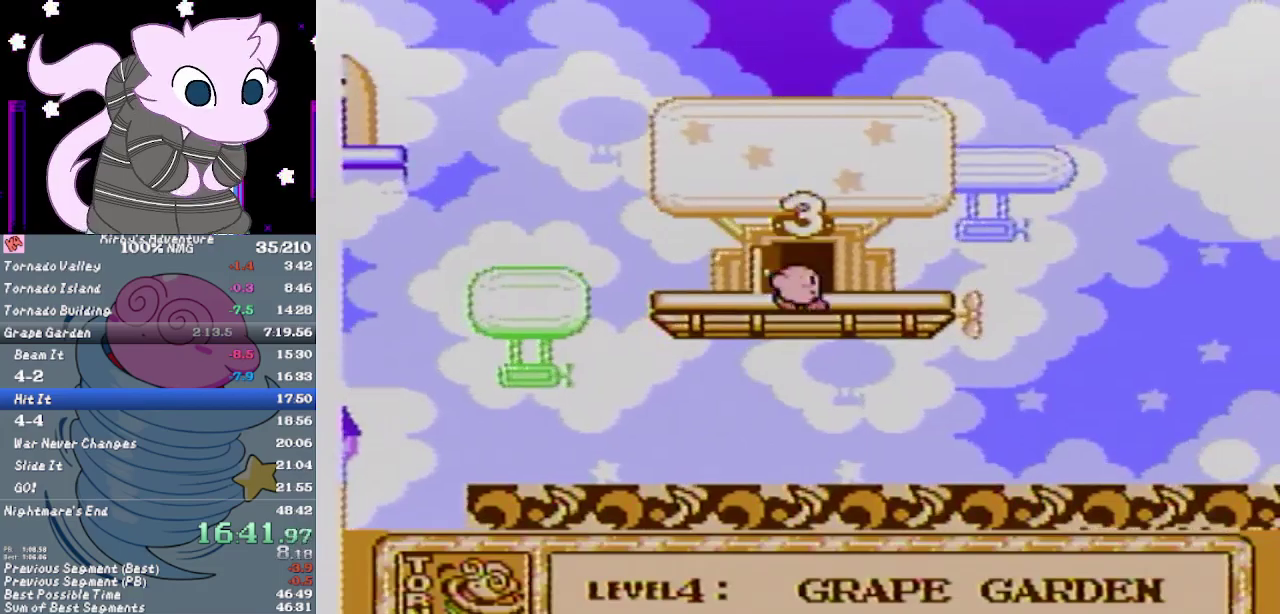
{"buttons": [], "events": [[67, "DPAD_UP", "up"], [133, "A", "up"]]}
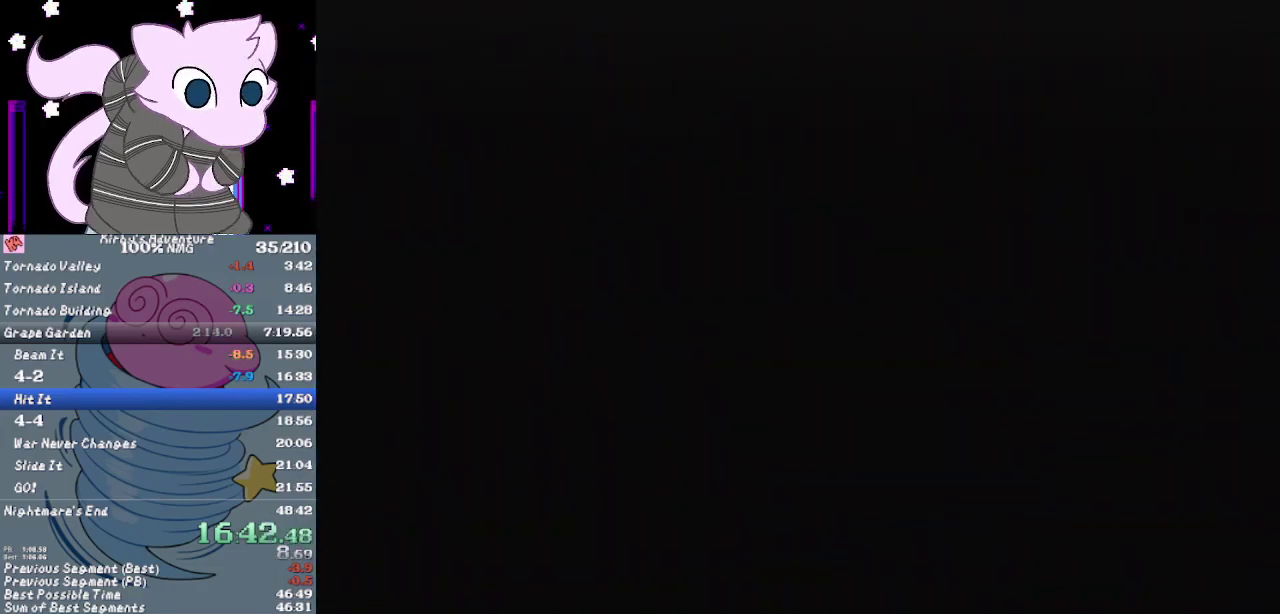
{"buttons": ["A"], "events": [[500, "A", "down"]]}
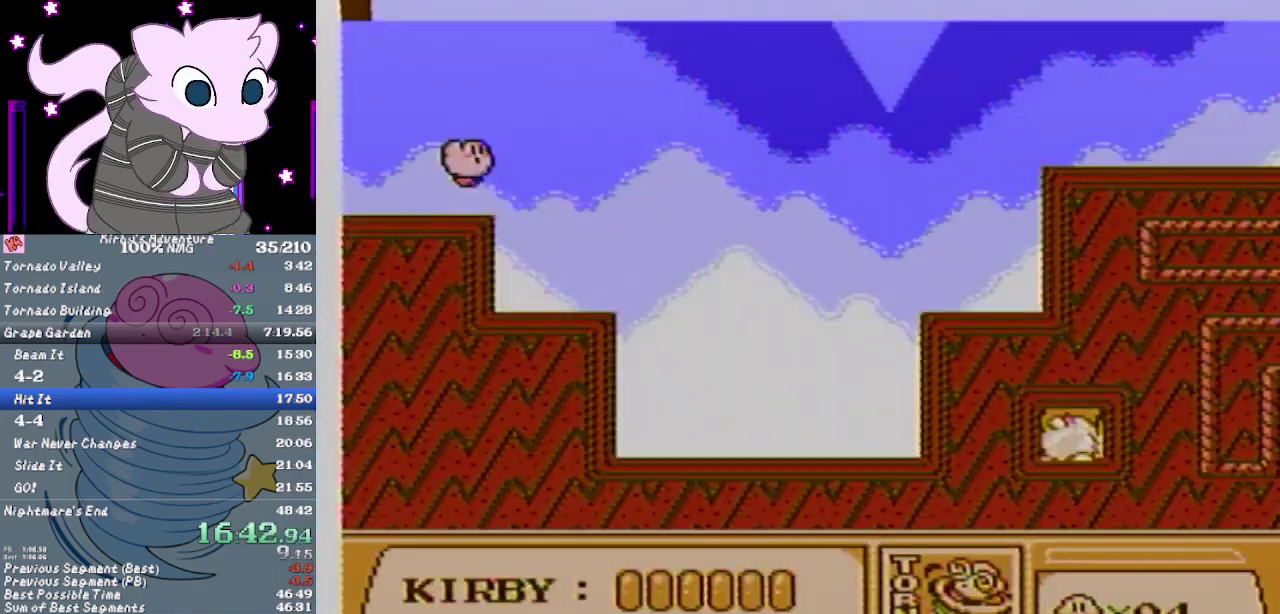
{"buttons": ["B"], "events": [[17, "B", "down"], [233, "A", "up"]]}
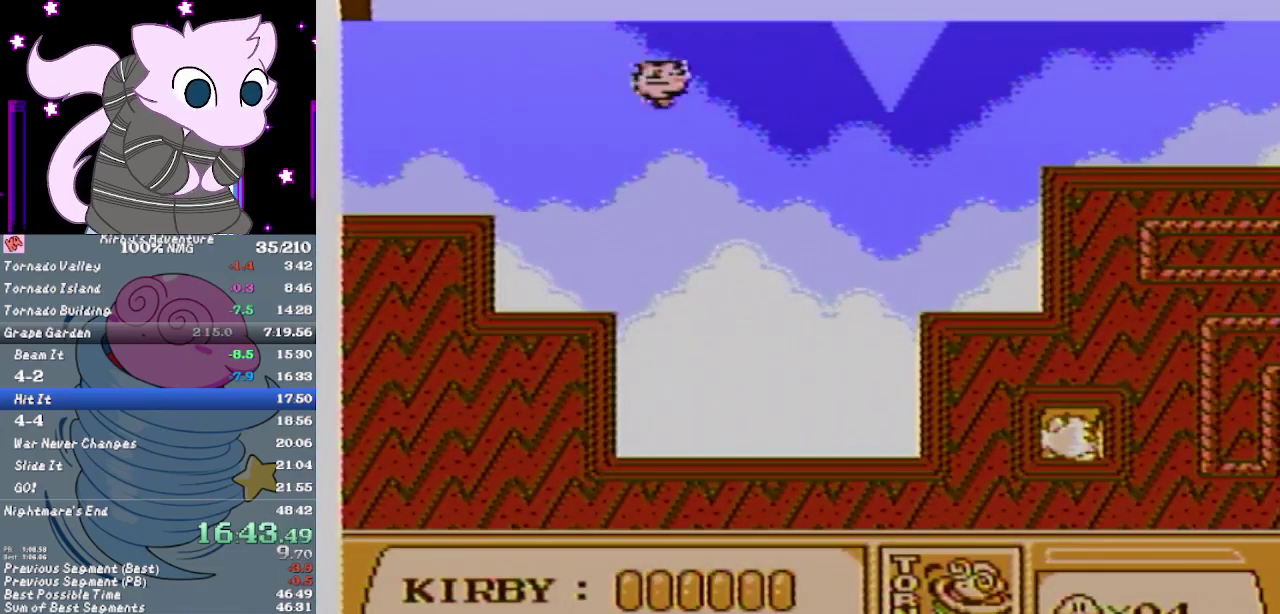
{"buttons": [], "events": [[183, "B", "up"]]}
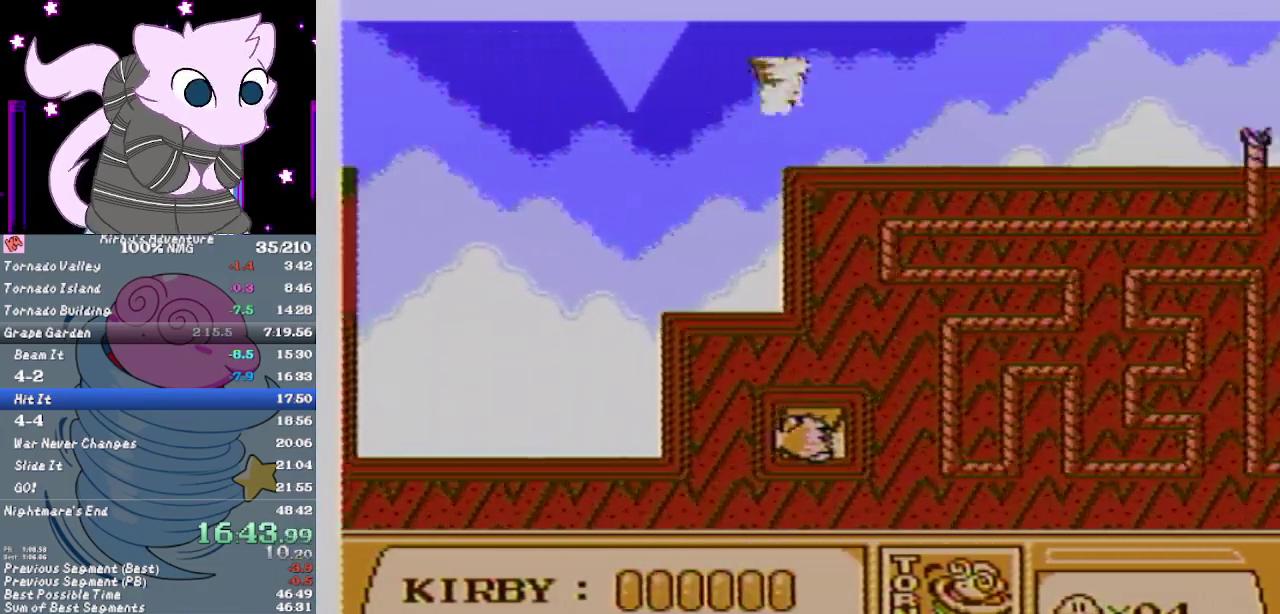
{"buttons": [], "events": []}
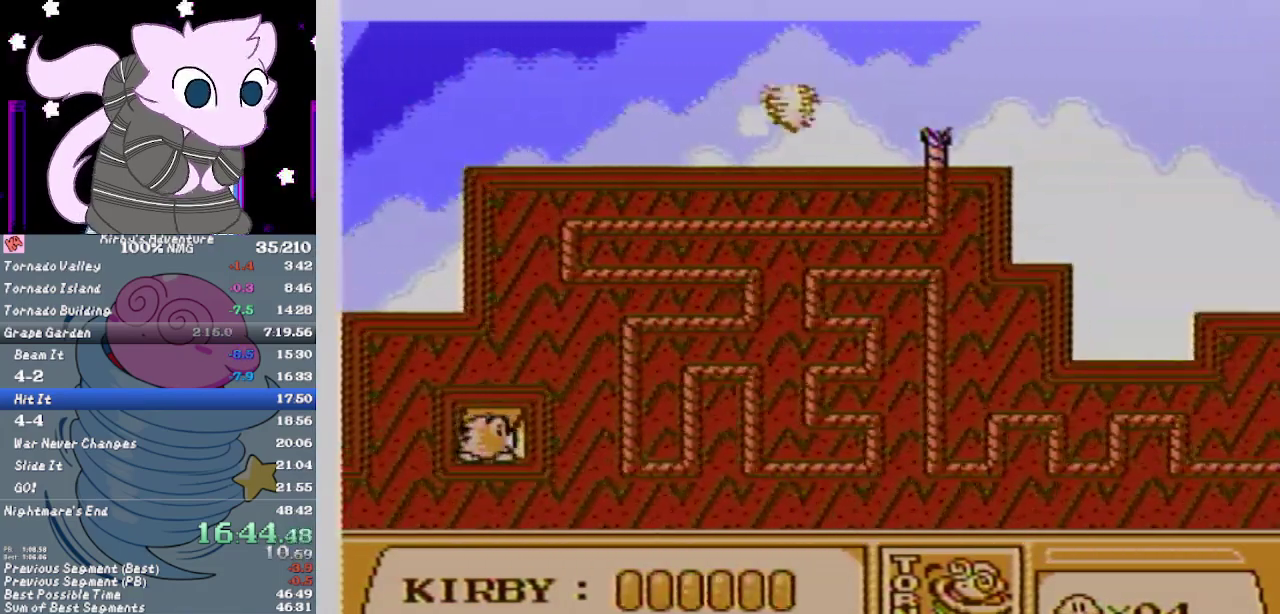
{"buttons": ["DPAD_RIGHT"], "events": [[417, "DPAD_RIGHT", "down"]]}
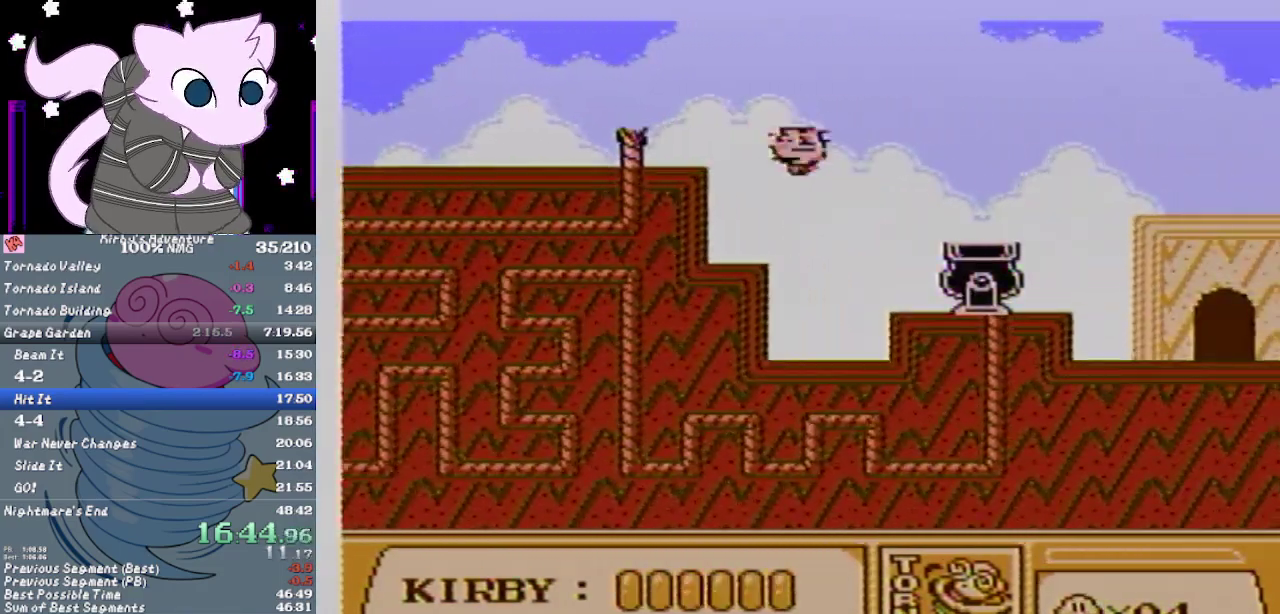
{"buttons": [], "events": [[483, "DPAD_RIGHT", "up"]]}
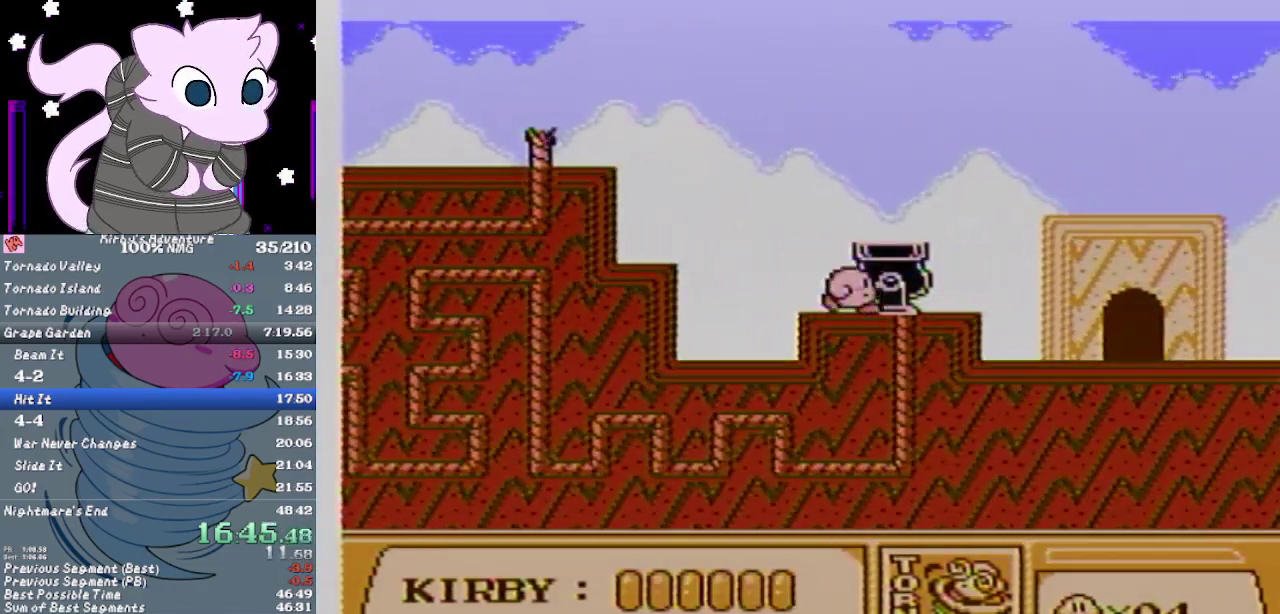
{"buttons": ["DPAD_RIGHT"], "events": [[83, "DPAD_RIGHT", "down"], [183, "DPAD_DOWN", "down"], [233, "A", "down"], [333, "A", "up"], [483, "DPAD_DOWN", "up"]]}
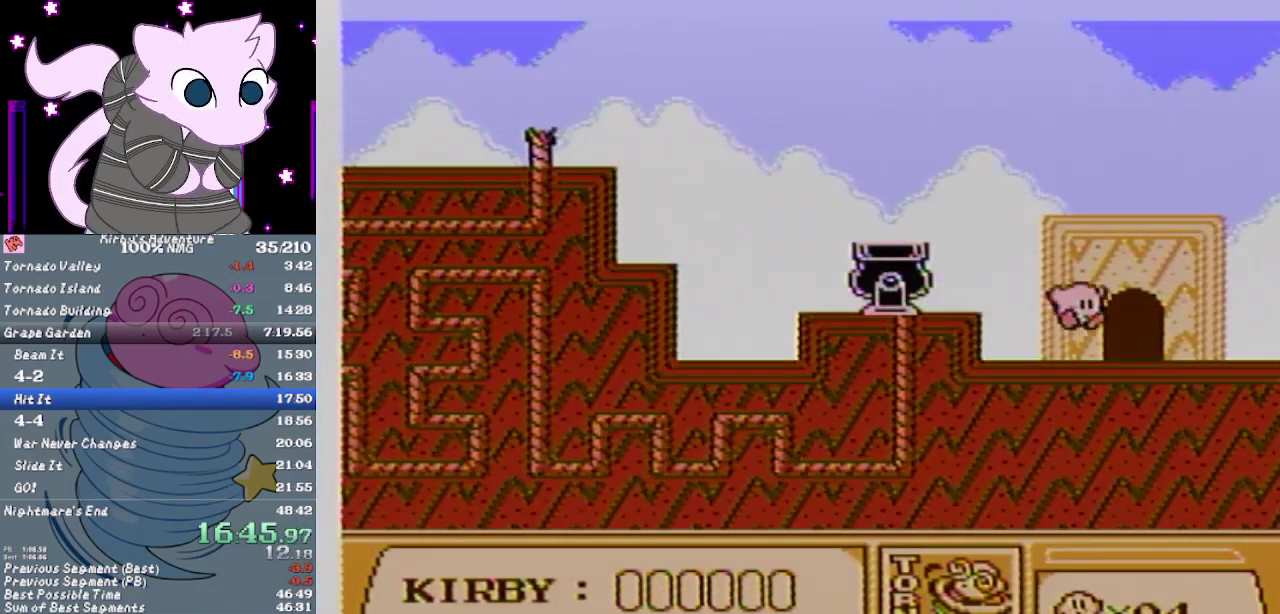
{"buttons": ["B", "DPAD_RIGHT"], "events": [[83, "DPAD_UP", "down"], [183, "DPAD_RIGHT", "up"], [200, "B", "down"], [267, "B", "up"], [267, "DPAD_RIGHT", "down"], [300, "DPAD_UP", "up"], [333, "B", "down"], [417, "B", "up"], [483, "B", "down"]]}
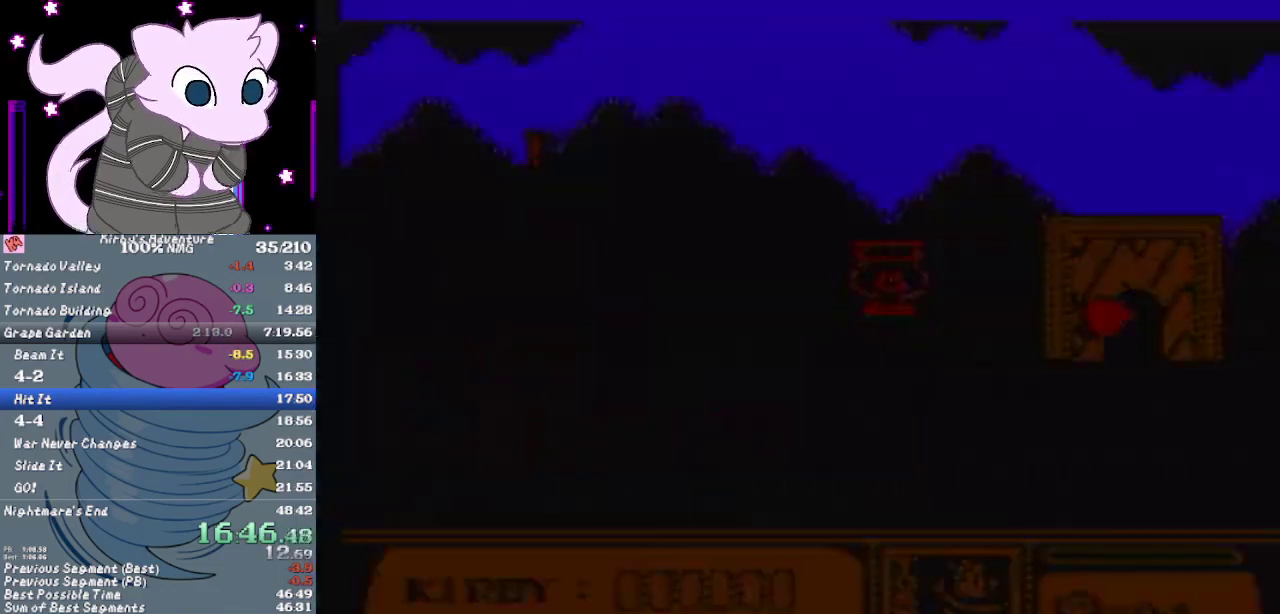
{"buttons": ["DPAD_RIGHT"], "events": [[50, "B", "up"], [117, "B", "down"], [217, "B", "up"], [267, "B", "down"], [333, "B", "up"], [433, "B", "down"], [483, "B", "up"]]}
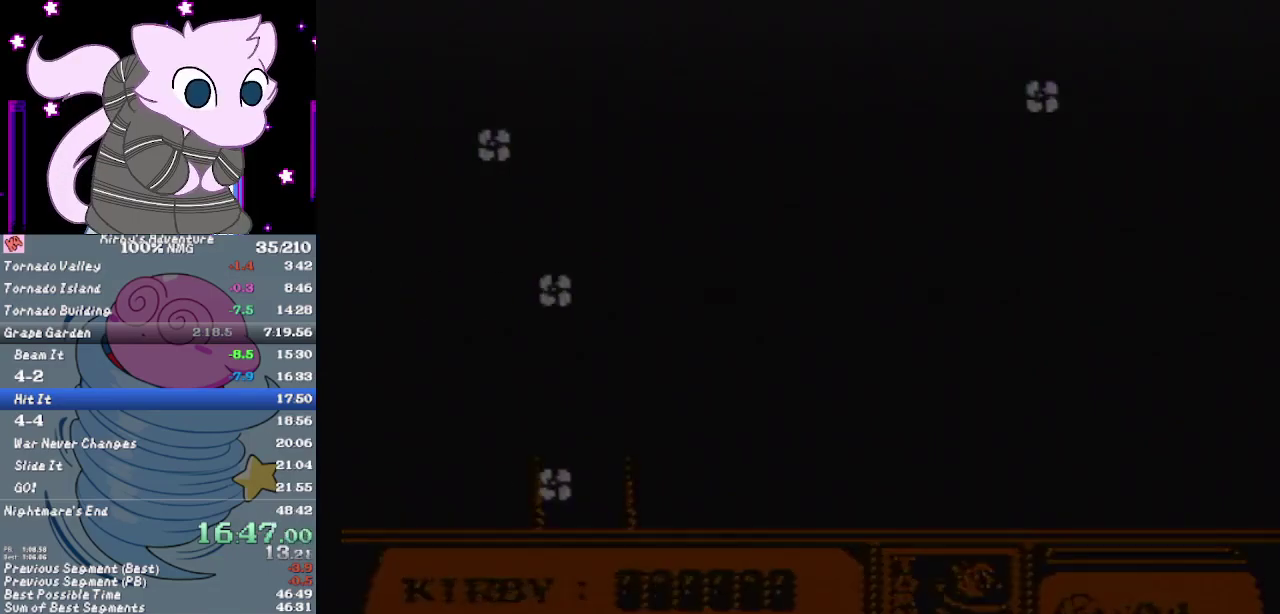
{"buttons": ["B", "DPAD_RIGHT"], "events": [[50, "B", "down"], [150, "B", "up"], [200, "B", "down"], [267, "B", "up"], [333, "B", "down"]]}
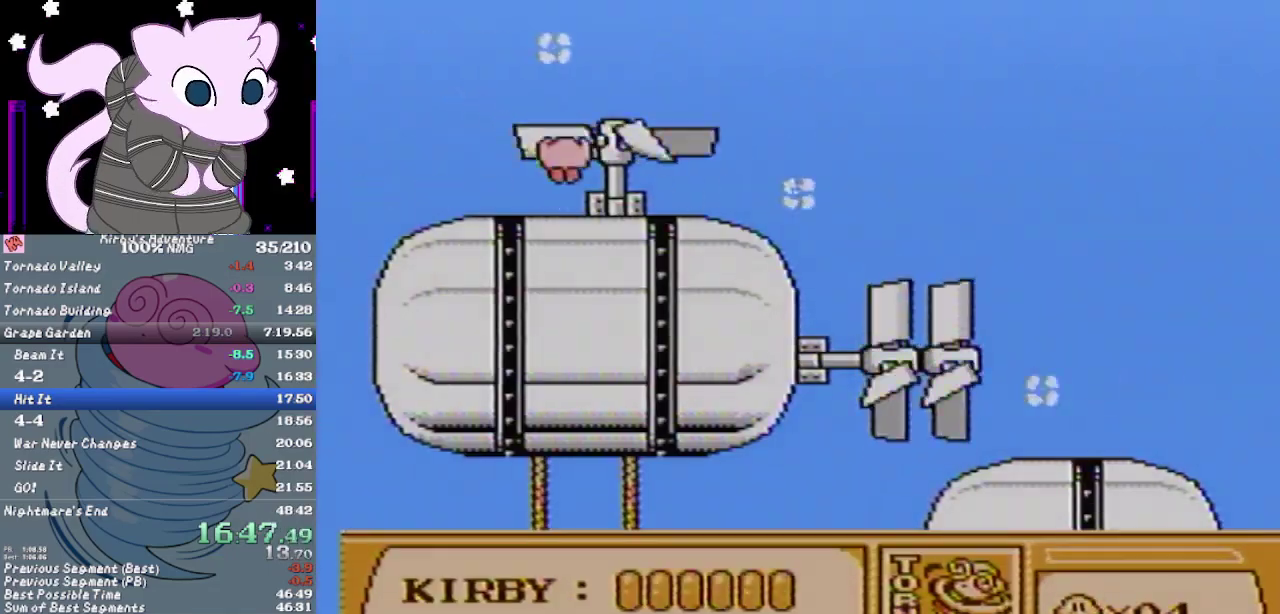
{"buttons": ["DPAD_RIGHT"], "events": [[433, "B", "up"]]}
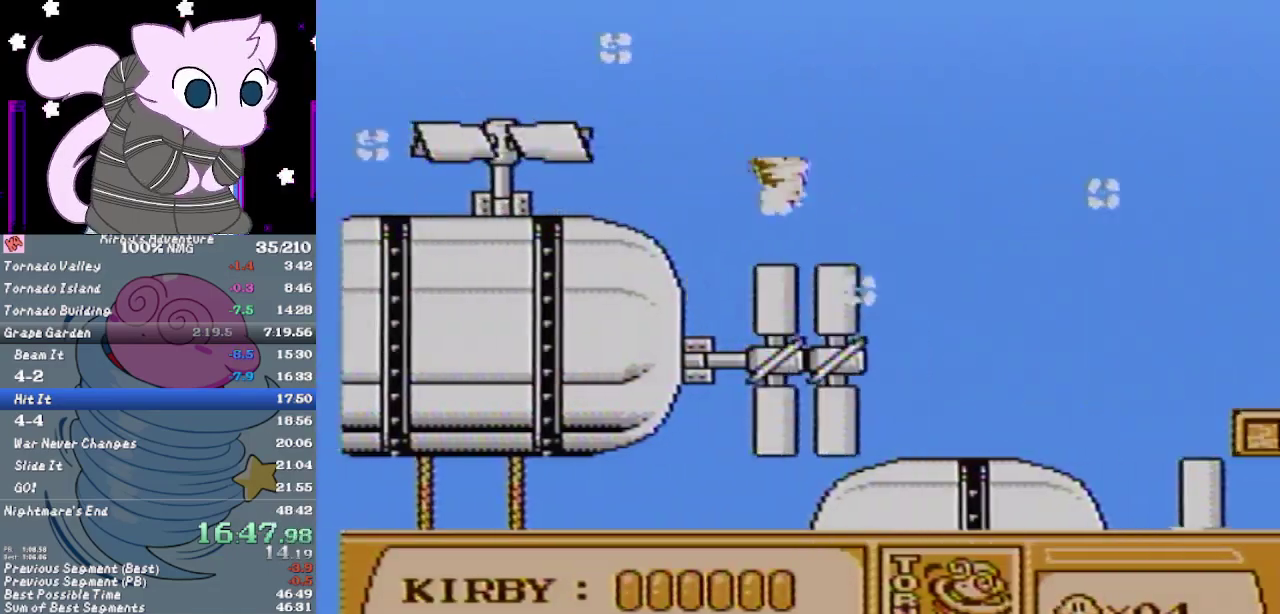
{"buttons": ["B", "DPAD_RIGHT"], "events": [[433, "B", "down"]]}
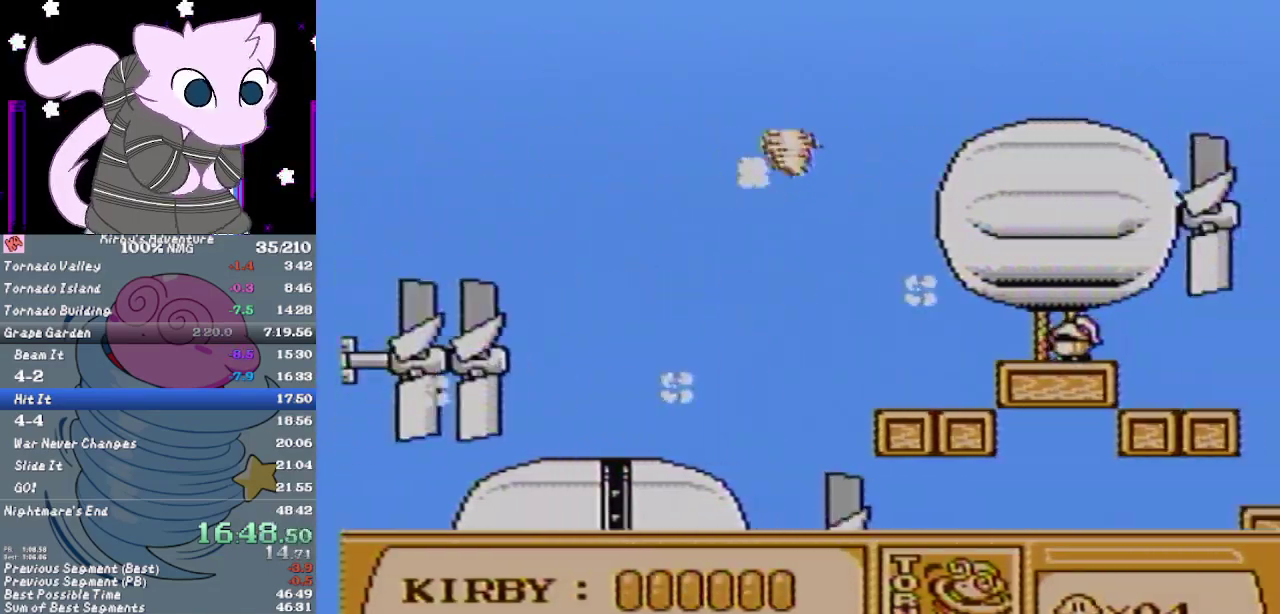
{"buttons": ["DPAD_RIGHT"], "events": [[233, "B", "up"]]}
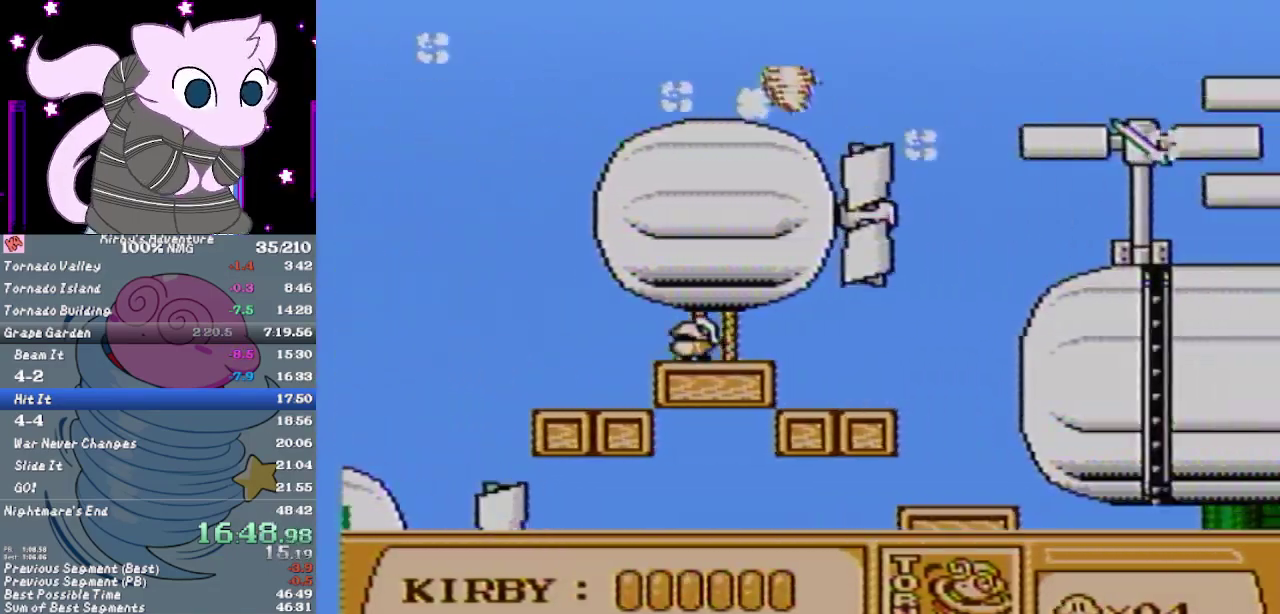
{"buttons": ["DPAD_RIGHT"], "events": []}
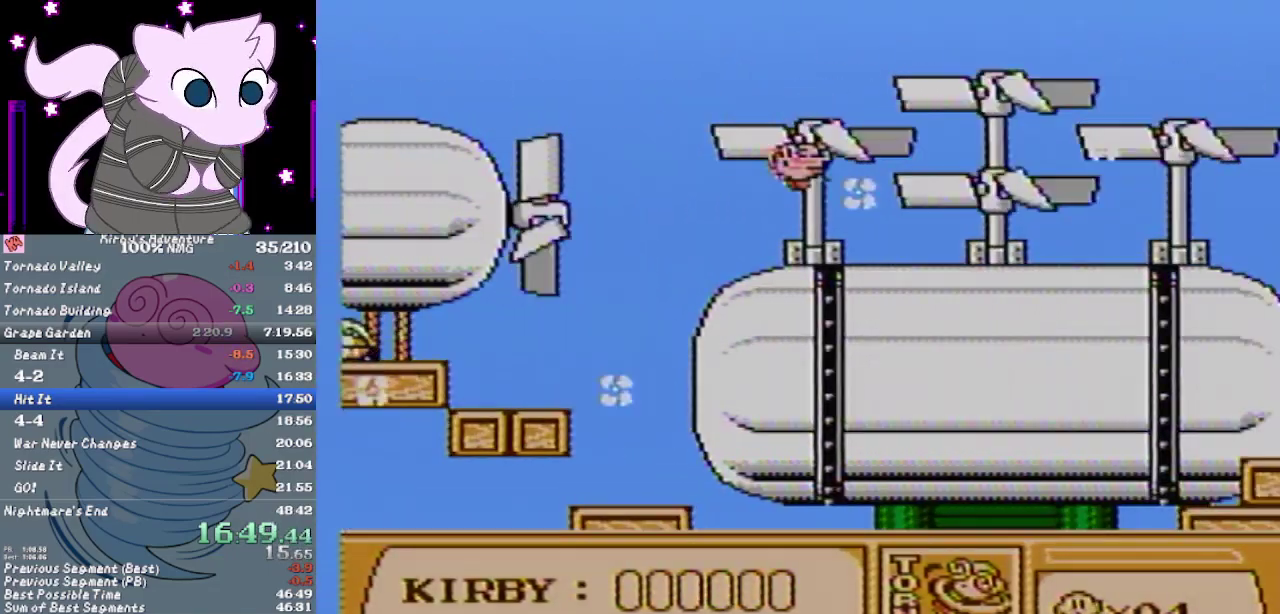
{"buttons": [], "events": [[417, "DPAD_RIGHT", "up"]]}
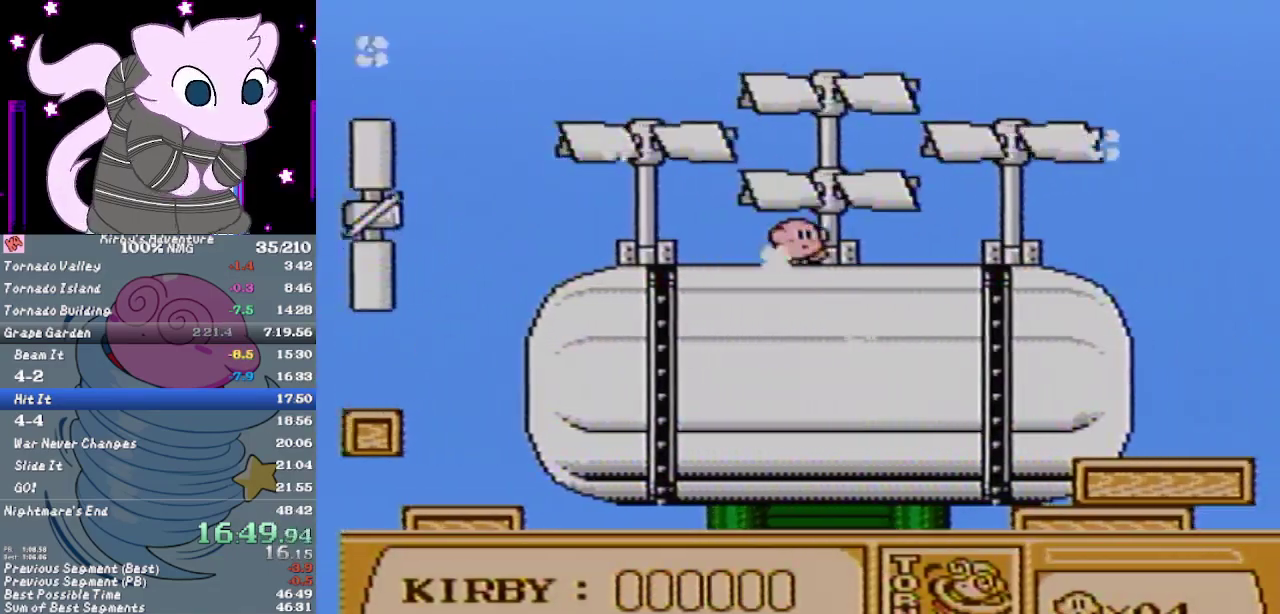
{"buttons": ["A", "DPAD_RIGHT"], "events": [[17, "DPAD_RIGHT", "down"], [483, "A", "down"]]}
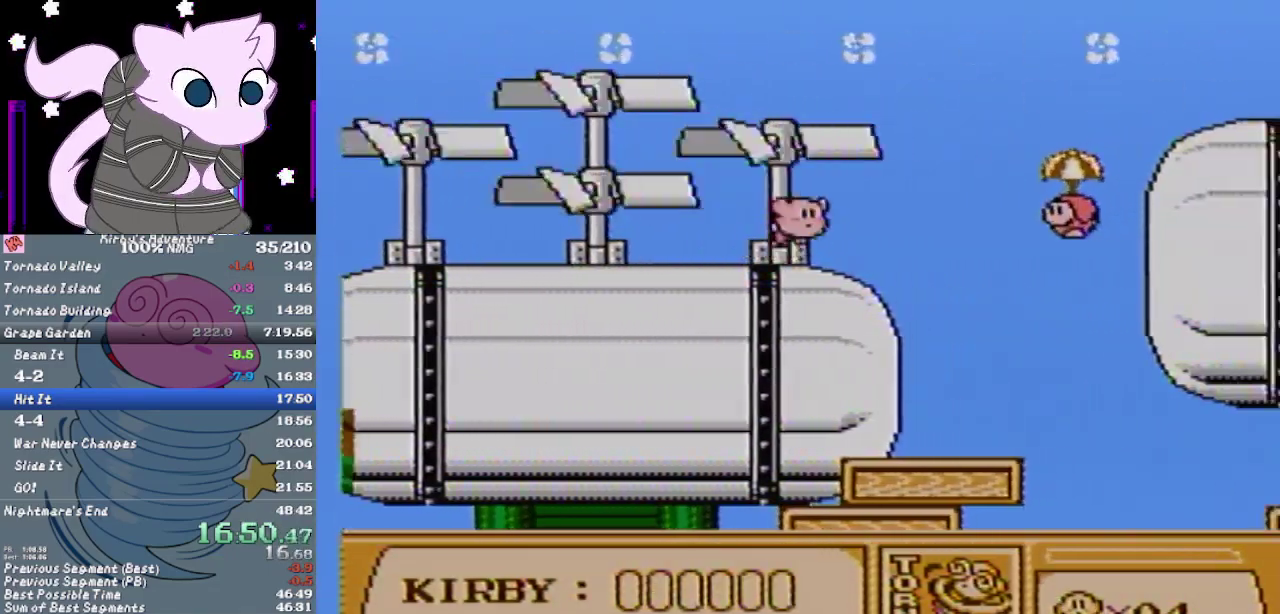
{"buttons": ["DPAD_RIGHT"], "events": [[183, "A", "up"], [267, "B", "down"], [333, "B", "up"]]}
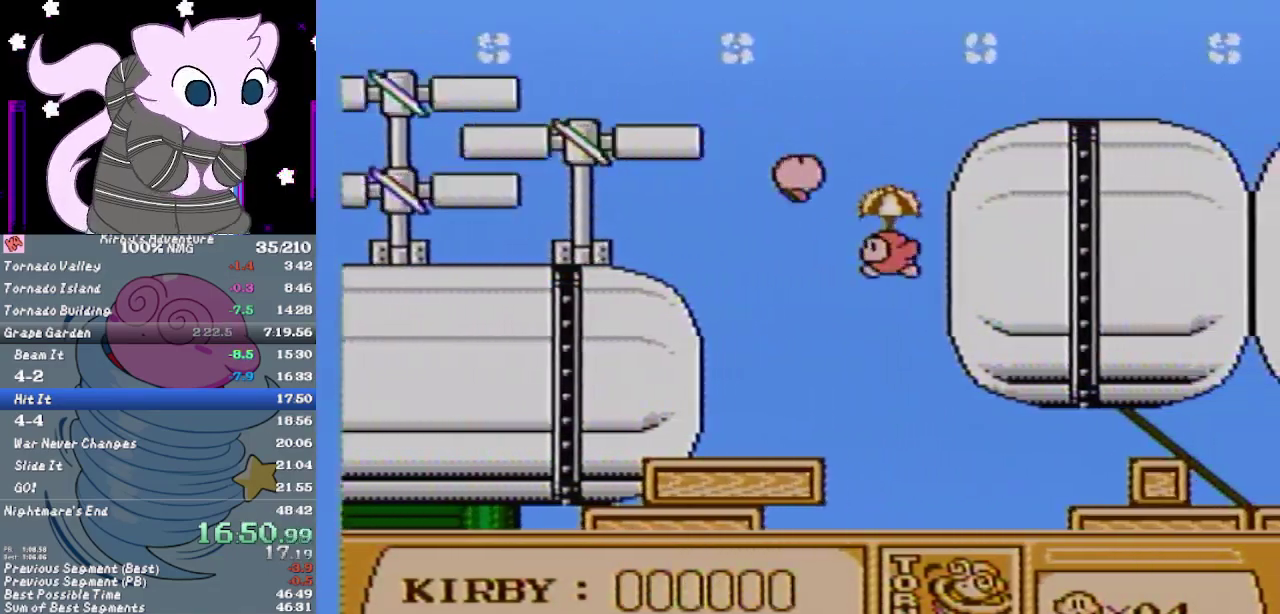
{"buttons": ["B", "DPAD_RIGHT"], "events": [[450, "B", "down"]]}